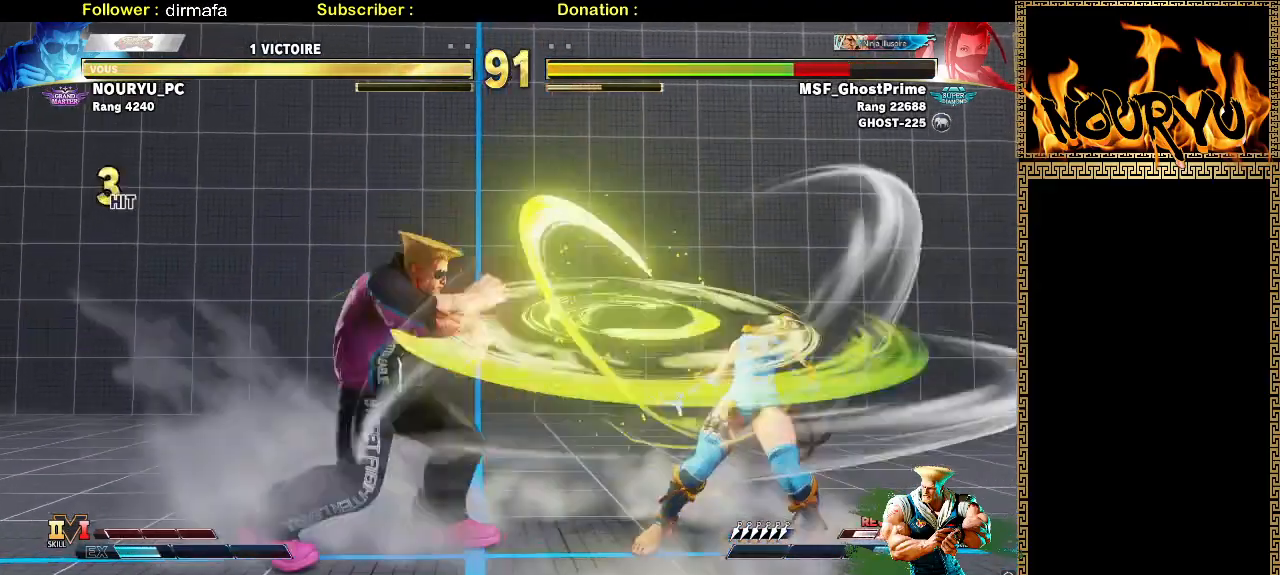
Gameplay with a controller (arcade stick); each line is a JSON object with the inputs held at the frame after it. "events" lists button and stick changes between this image and that frame as [ms after this image, input, new state], when the widget could be followed in between. Not read: L3 R1 R3.
{"buttons": [], "left_stick": "left", "events": [[100, "left_stick", "left"]]}
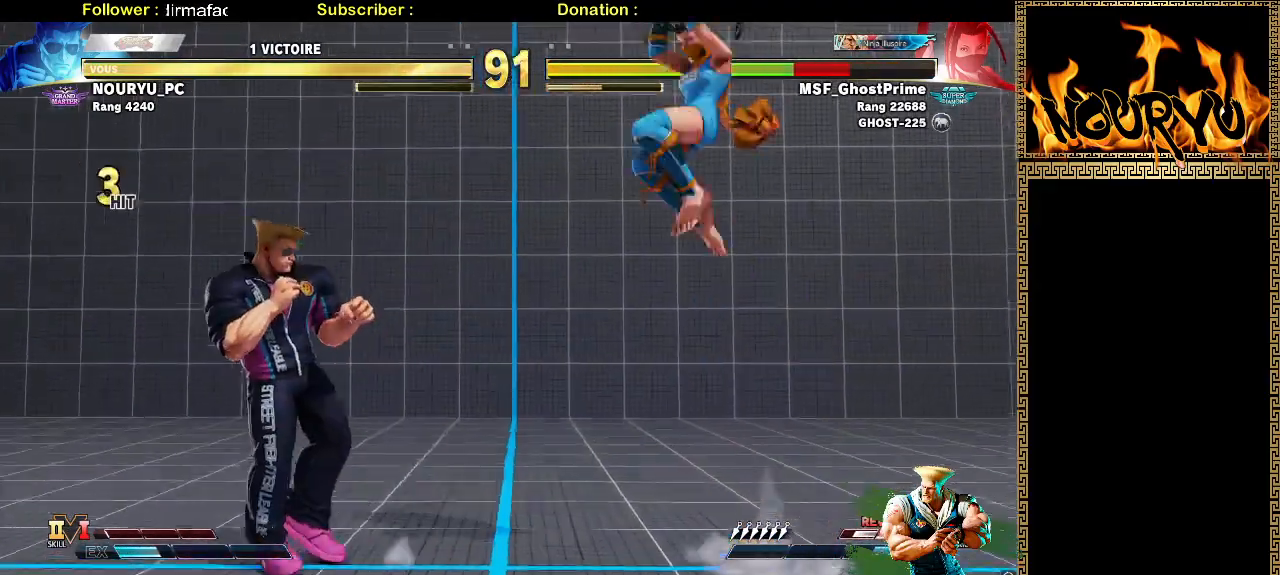
{"buttons": [], "left_stick": "left", "events": []}
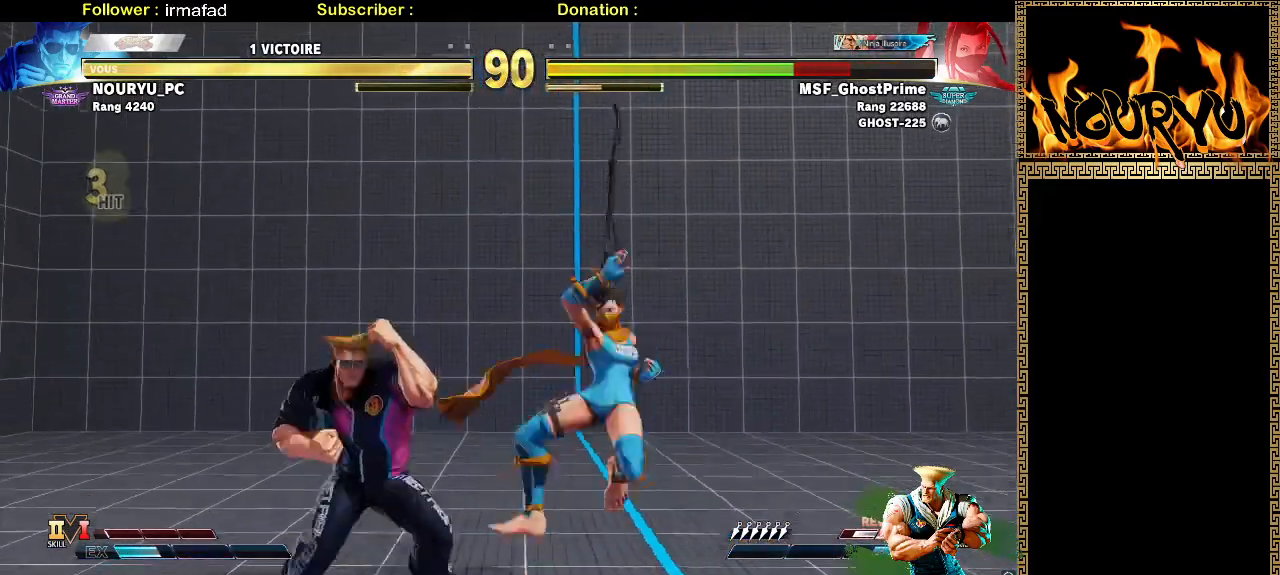
{"buttons": [], "left_stick": "down-left", "events": [[17, "left_stick", "down-left"], [50, "SQUARE", "down"], [283, "SQUARE", "up"], [333, "left_stick", "left"], [433, "left_stick", "down-left"]]}
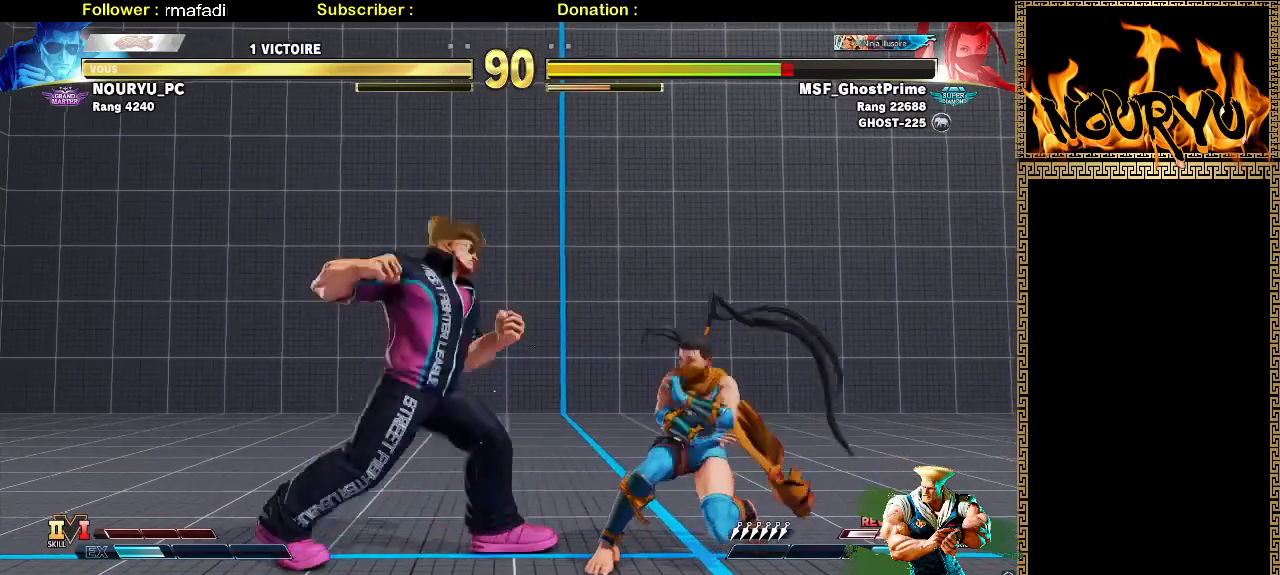
{"buttons": [], "left_stick": "left", "events": [[400, "left_stick", "center"], [500, "left_stick", "left"]]}
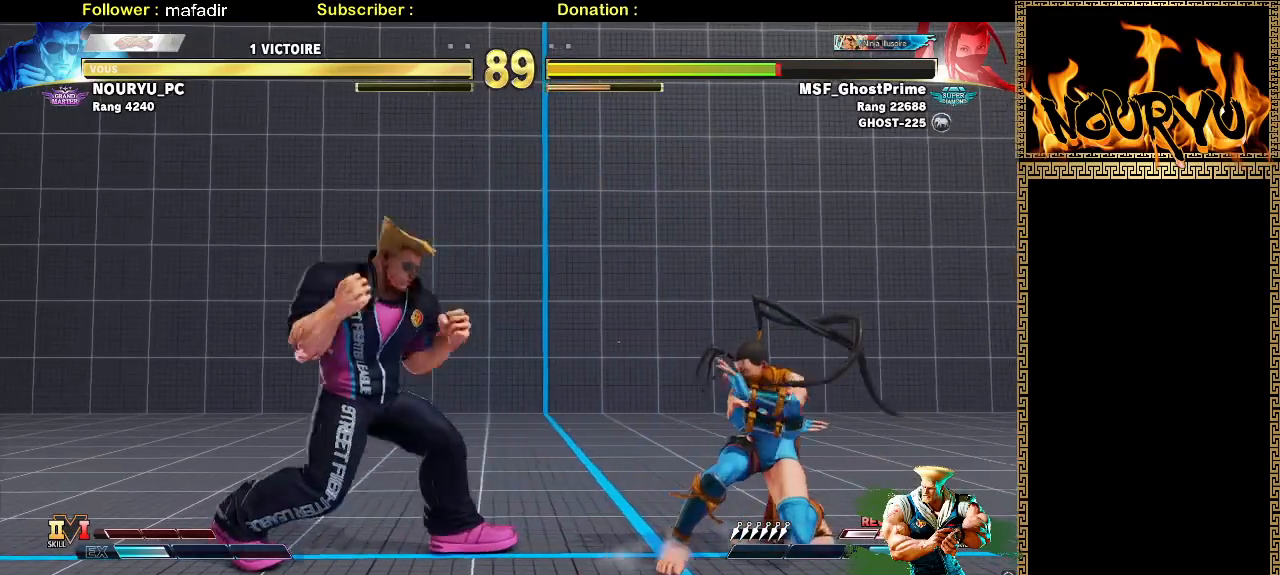
{"buttons": [], "left_stick": "left", "events": [[67, "left_stick", "center"], [117, "left_stick", "left"]]}
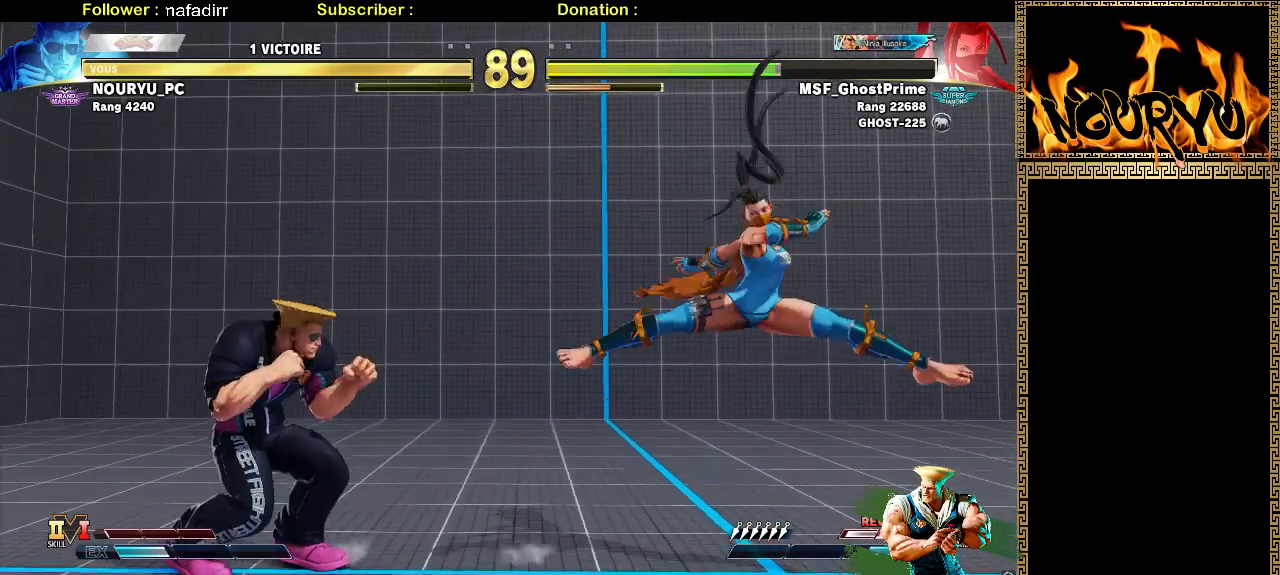
{"buttons": [], "left_stick": "down", "events": [[383, "left_stick", "right"], [500, "left_stick", "down"]]}
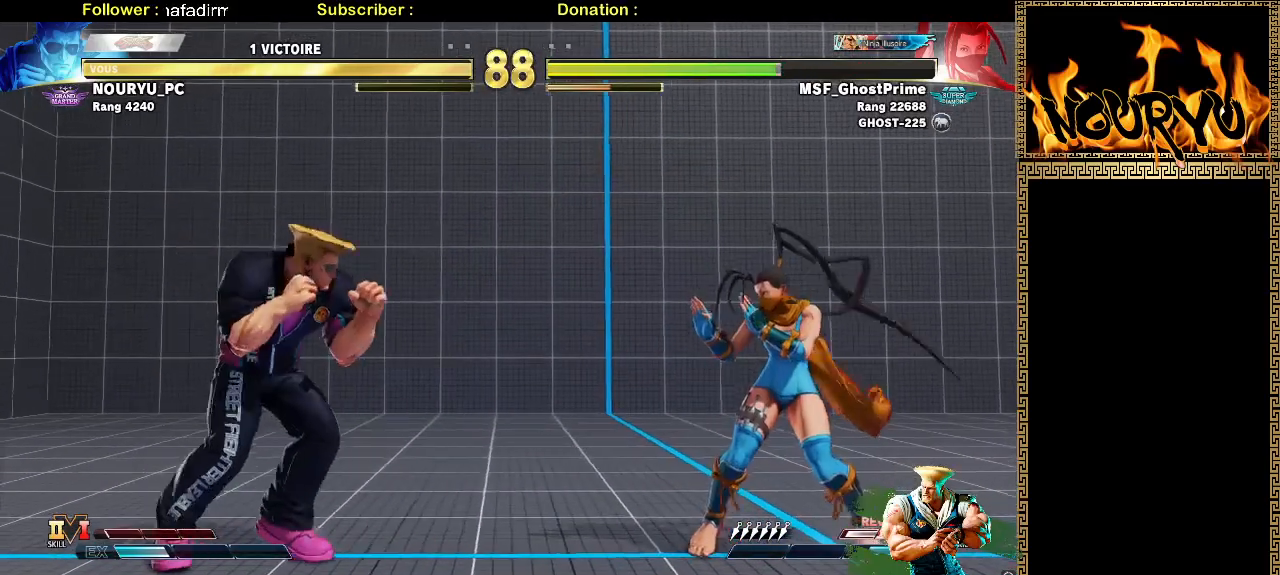
{"buttons": [], "left_stick": "down-left", "events": [[17, "left_stick", "down-left"]]}
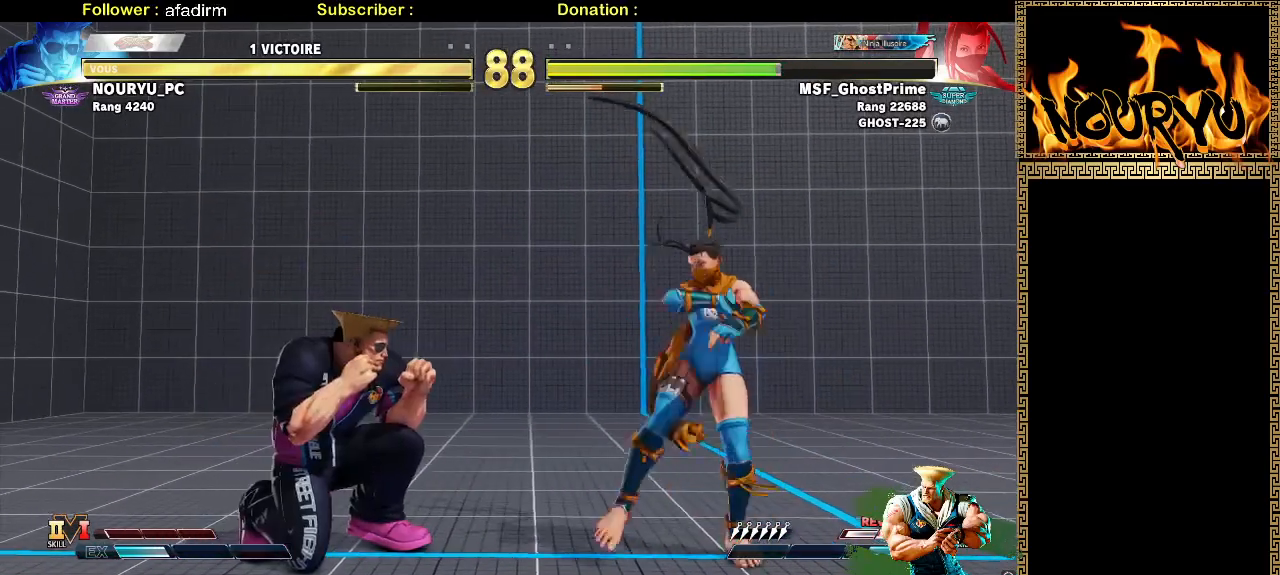
{"buttons": [], "left_stick": "down-left", "events": [[133, "left_stick", "left"], [483, "left_stick", "down-left"]]}
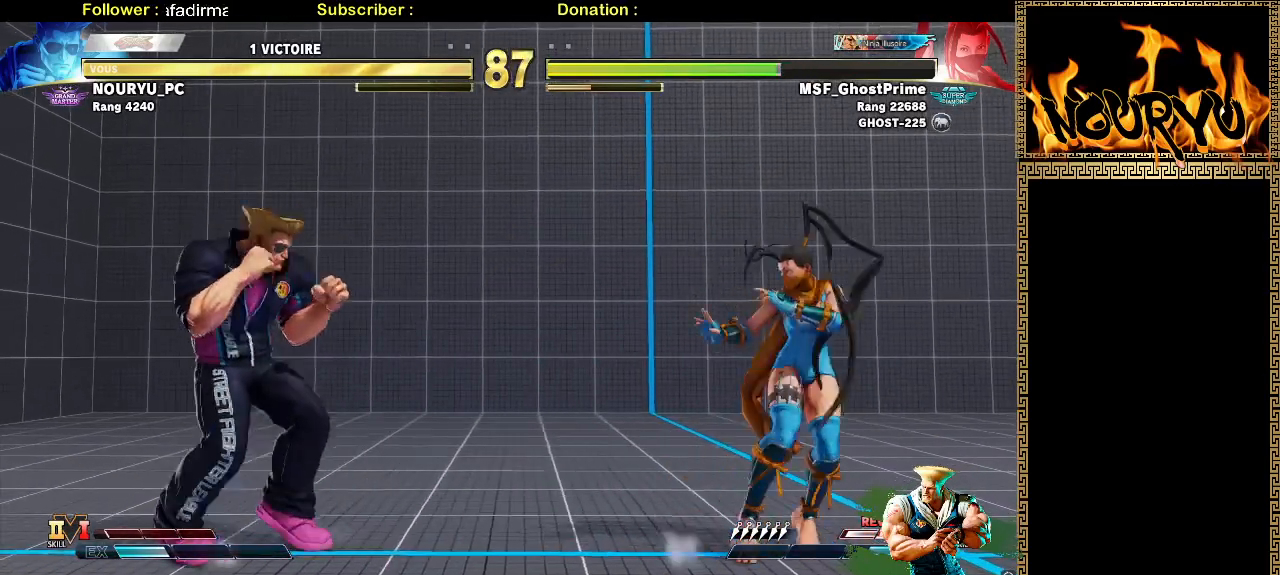
{"buttons": [], "left_stick": "down-left", "events": []}
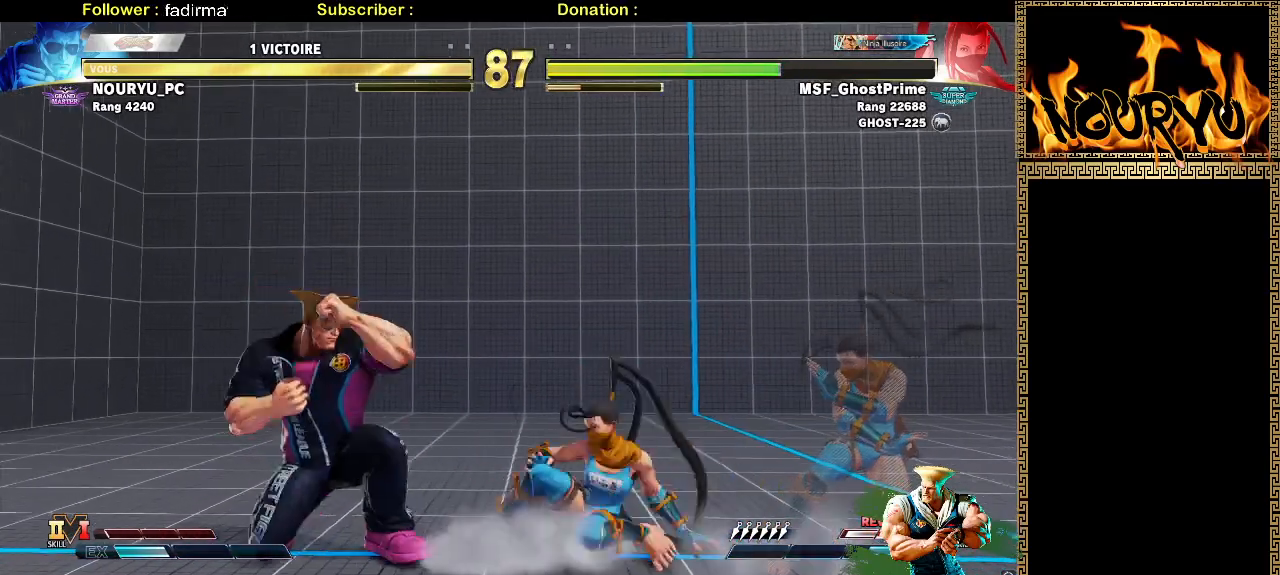
{"buttons": [], "left_stick": "down-left", "events": [[200, "SQUARE", "down"], [300, "SQUARE", "up"], [333, "left_stick", "right"], [417, "left_stick", "center"], [467, "left_stick", "down-left"]]}
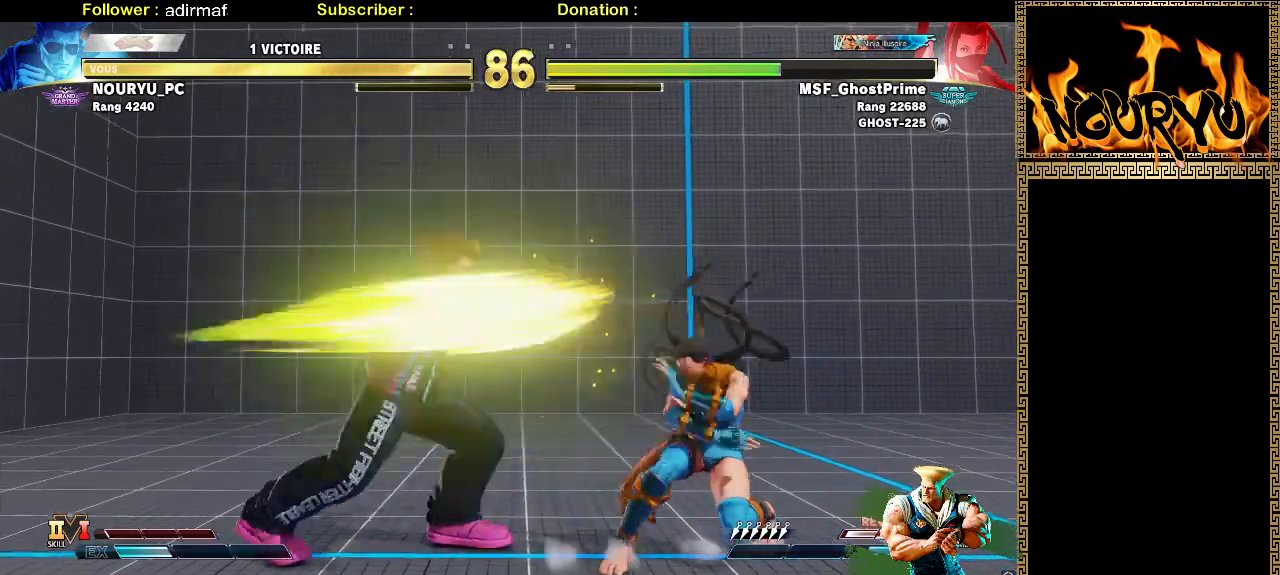
{"buttons": [], "left_stick": "left"}
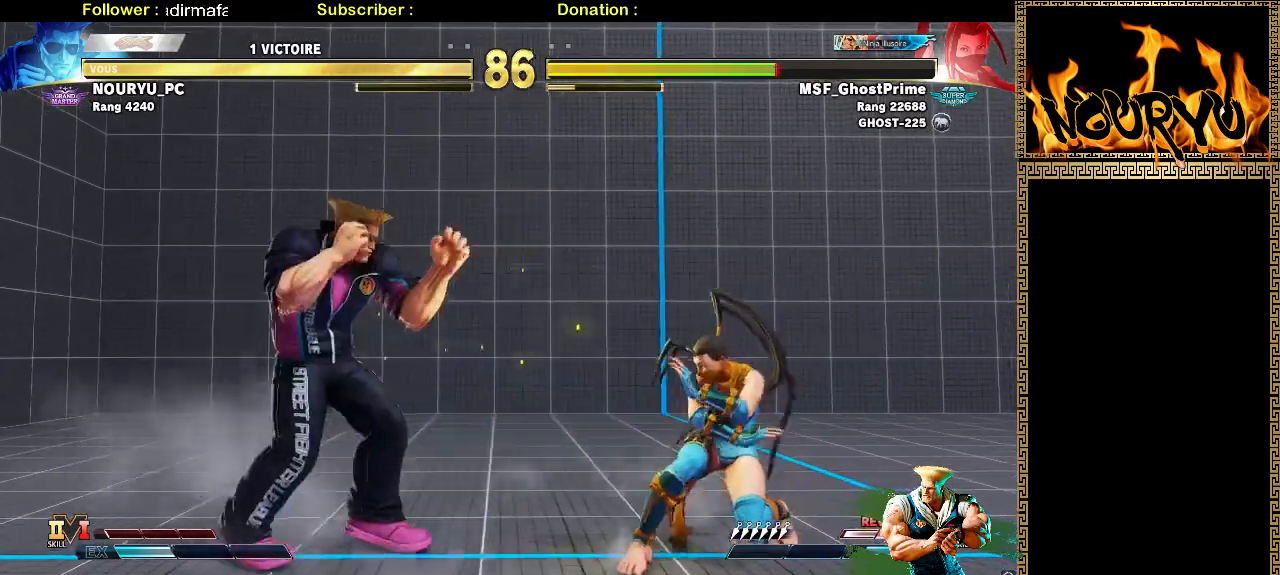
{"buttons": [], "left_stick": "down-left", "events": [[317, "SQUARE", "down"], [317, "left_stick", "right"], [417, "SQUARE", "up"], [417, "left_stick", "down-left"]]}
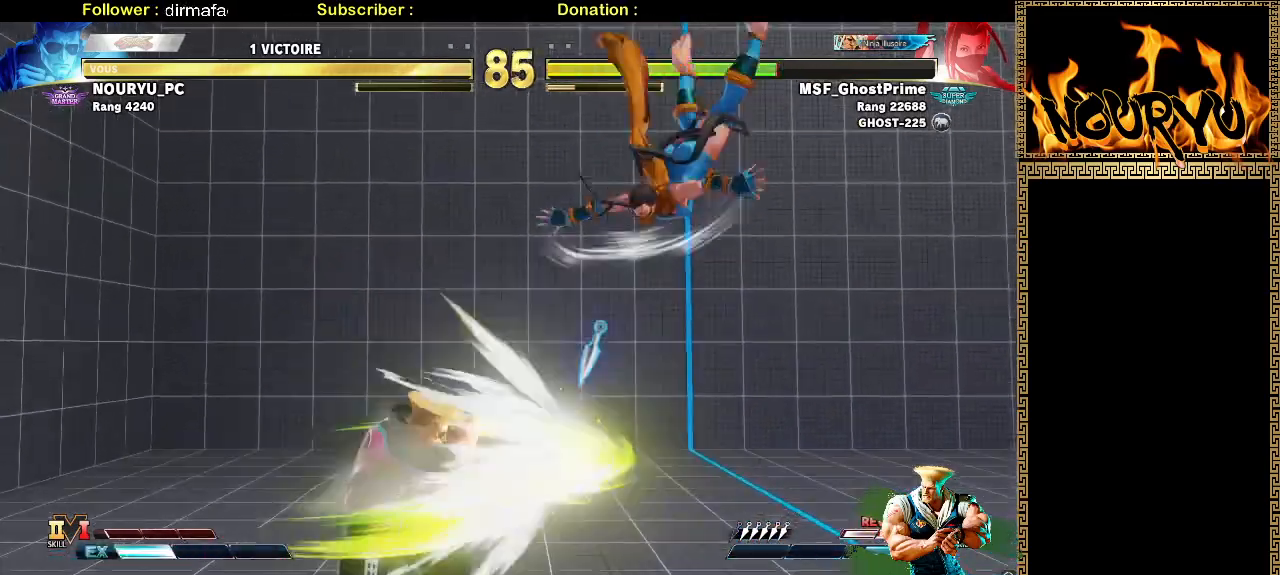
{"buttons": [], "left_stick": "down-left", "events": []}